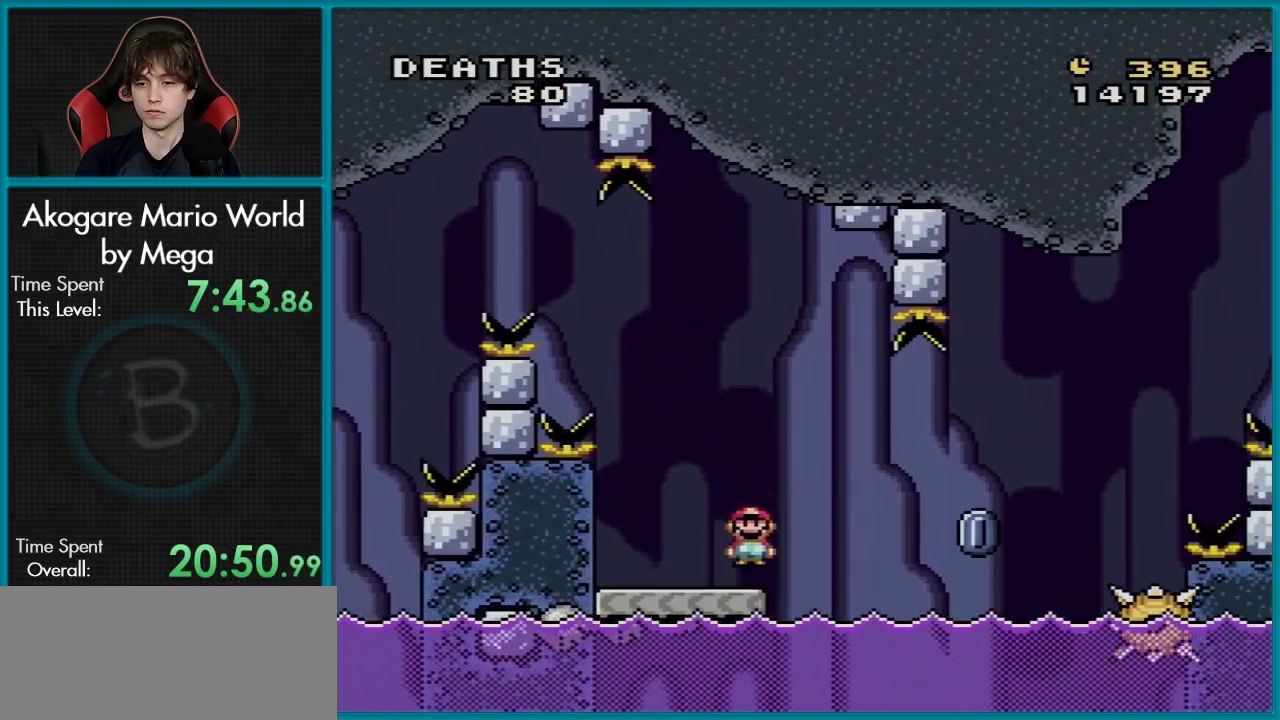
Gameplay with a controller (Nintendo layout); each line is a JSON object with the inputs held at the frame after it (dt_ms = milliseconds from this image to that frame). "events" lists button and stick changes between this image and that frame as [ms after this image, input, new state], when the widget could be followed in between. Not read: L3 R3.
{"dt_ms": 200, "buttons": ["X", "DPAD_RIGHT"], "events": [[183, "A", "up"]]}
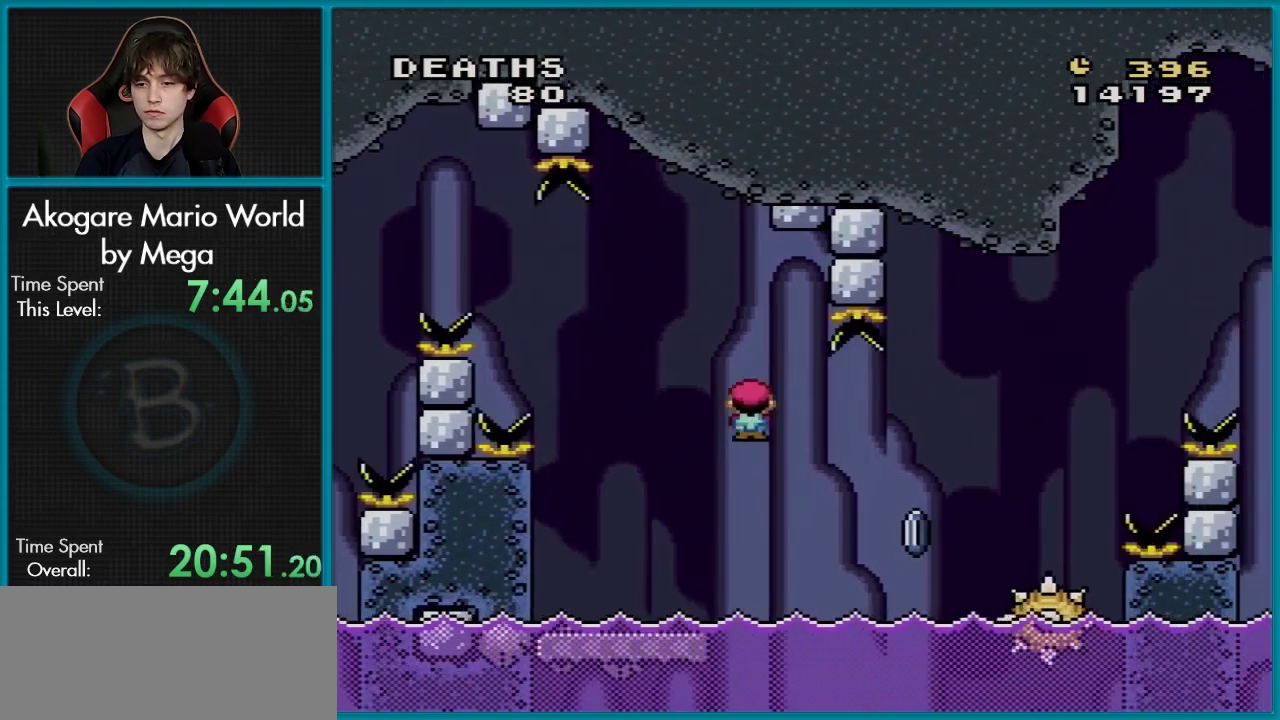
{"dt_ms": 400, "buttons": ["A", "X", "DPAD_RIGHT"], "events": [[217, "A", "down"]]}
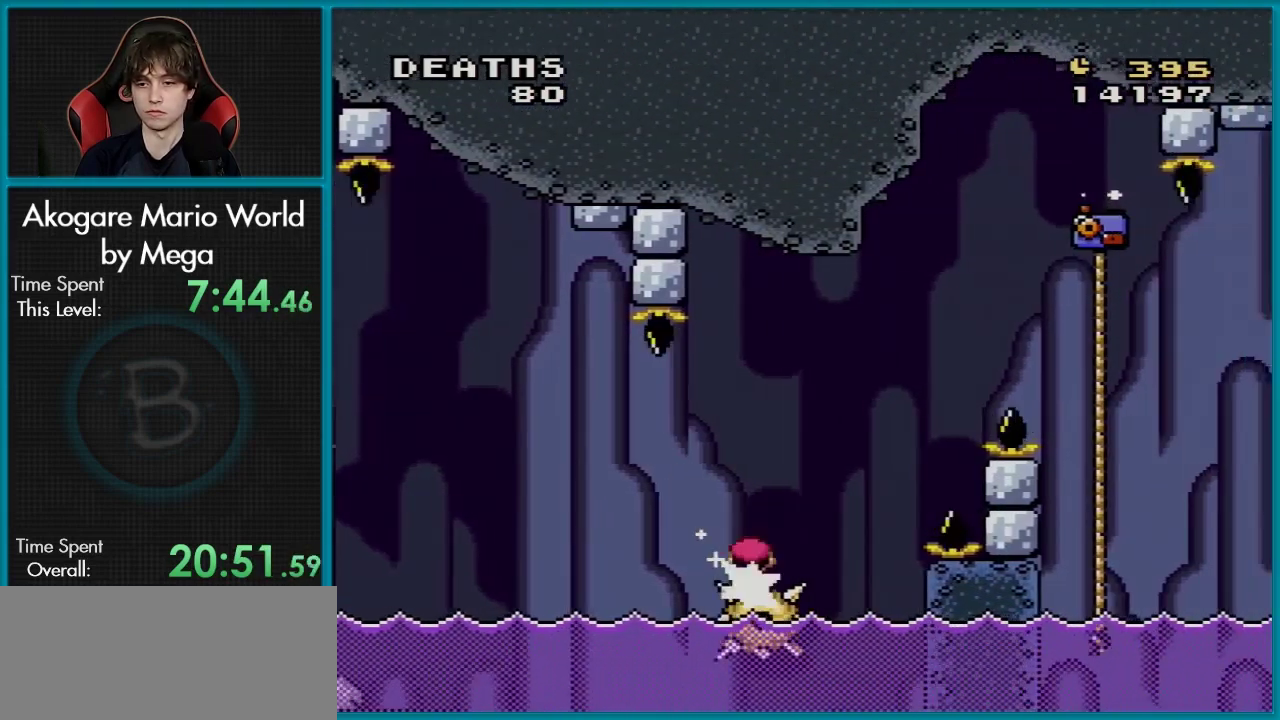
{"dt_ms": 601, "buttons": ["X", "Y", "DPAD_RIGHT"], "events": [[601, "A", "up"], [601, "Y", "down"]]}
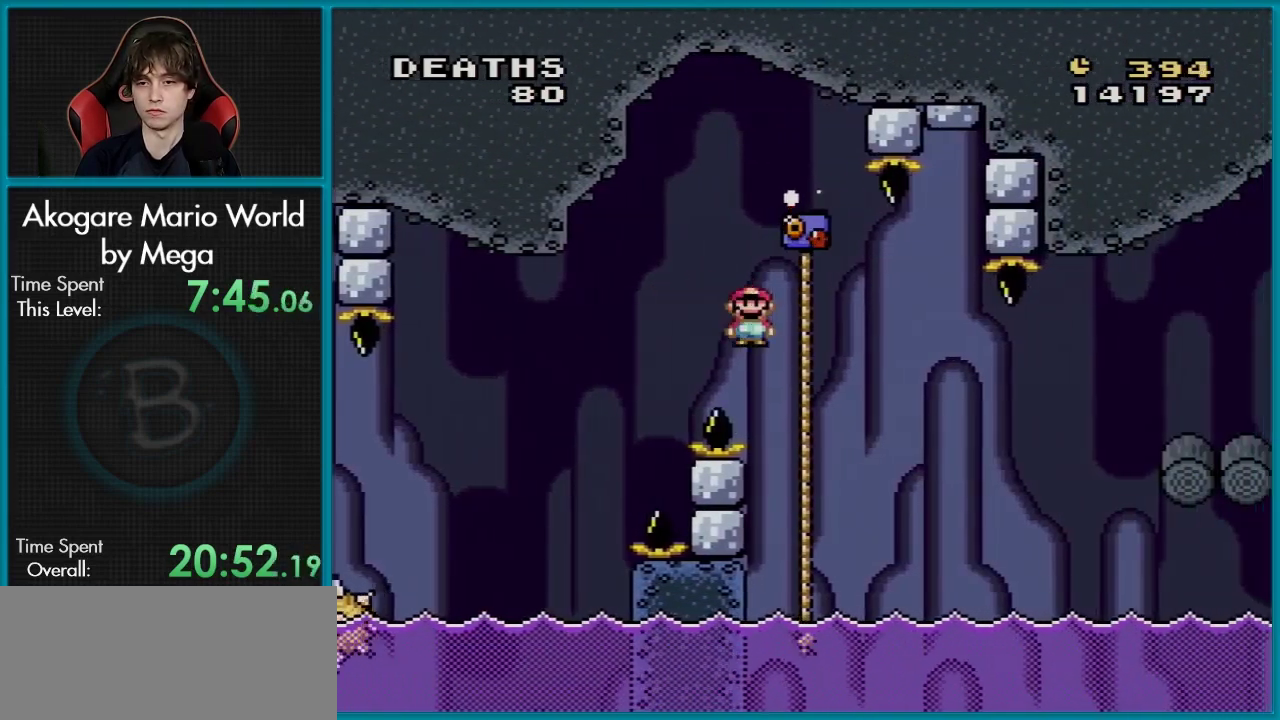
{"dt_ms": 100, "buttons": ["Y", "DPAD_UP", "DPAD_RIGHT"], "events": [[17, "DPAD_UP", "down"], [33, "X", "up"], [50, "DPAD_RIGHT", "up"], [100, "DPAD_RIGHT", "down"]]}
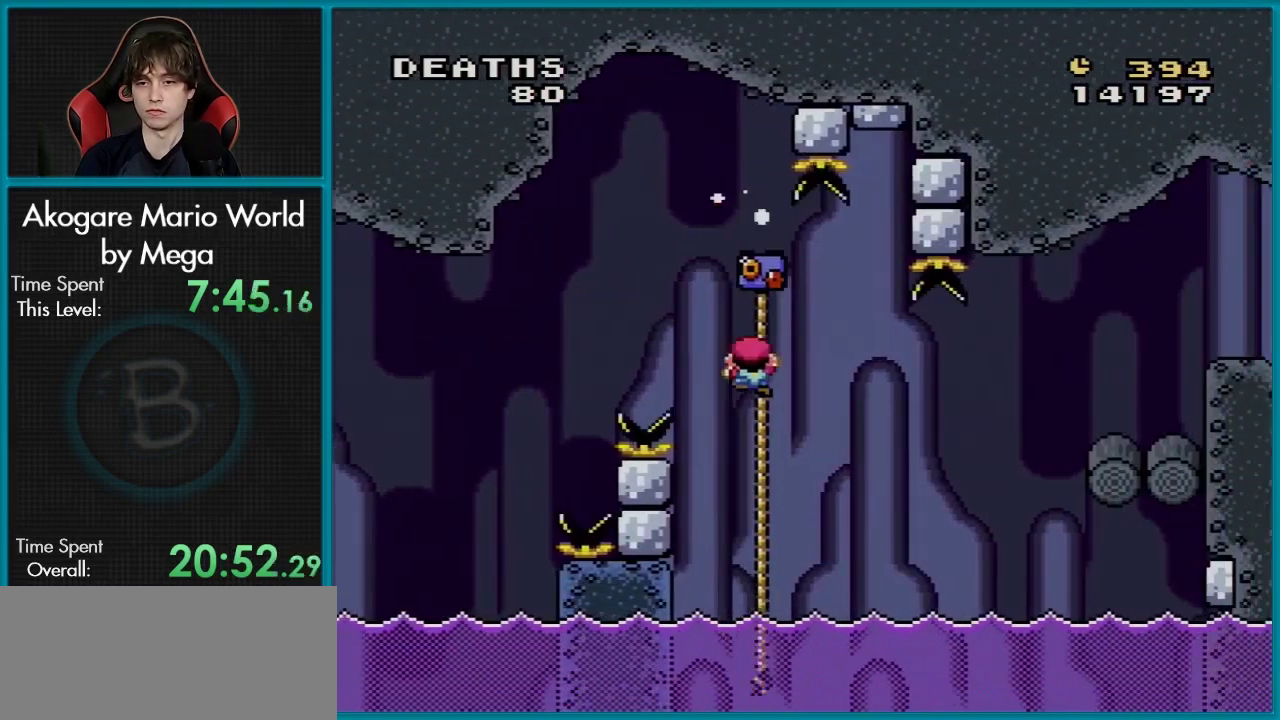
{"dt_ms": 100, "buttons": ["Y", "DPAD_RIGHT"], "events": [[84, "DPAD_UP", "up"]]}
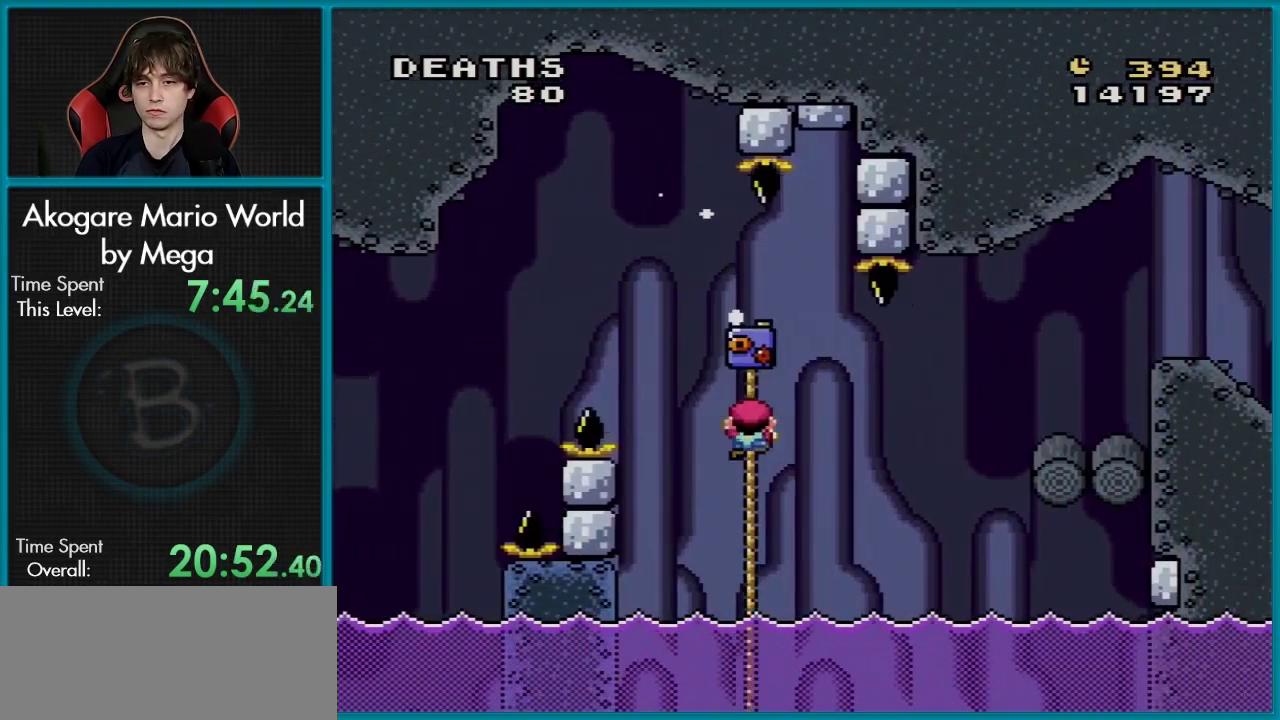
{"dt_ms": 301, "buttons": ["B", "Y", "DPAD_RIGHT"], "events": [[217, "B", "down"]]}
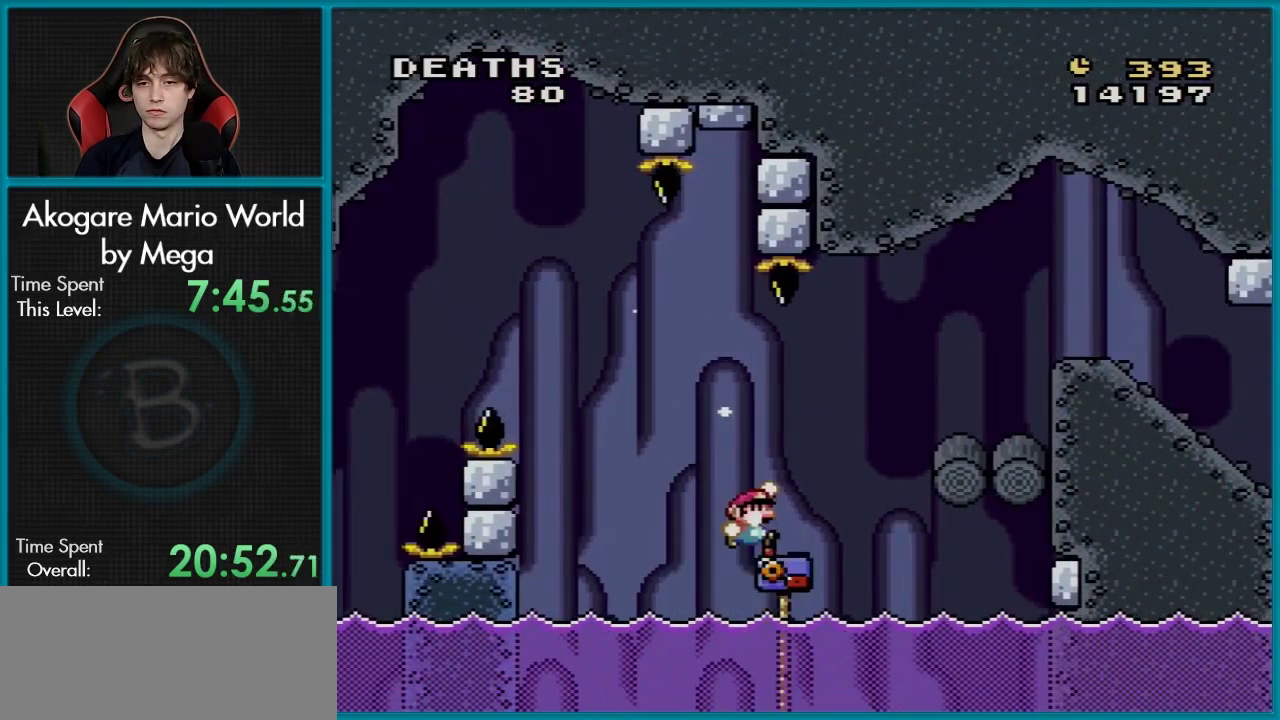
{"dt_ms": 600, "buttons": ["Y", "DPAD_LEFT"], "events": [[533, "DPAD_RIGHT", "up"], [550, "B", "up"], [550, "DPAD_LEFT", "down"]]}
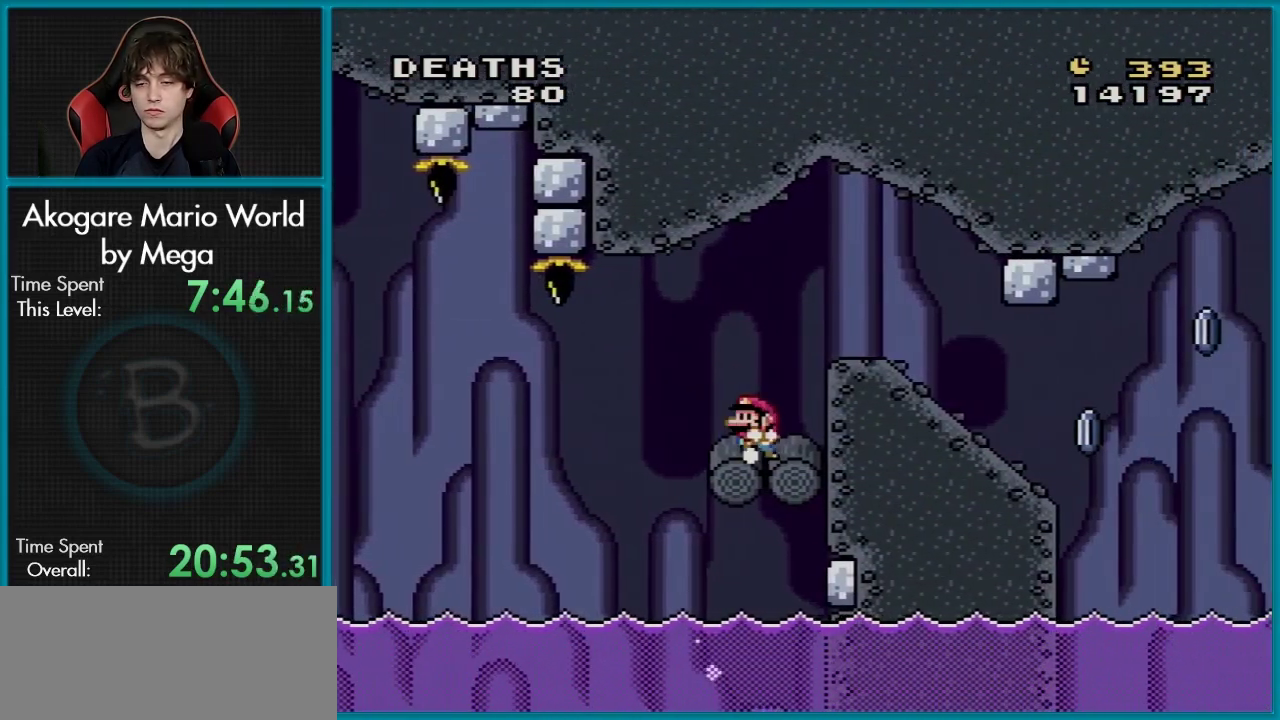
{"dt_ms": 100, "buttons": ["Y"], "events": [[50, "DPAD_LEFT", "up"]]}
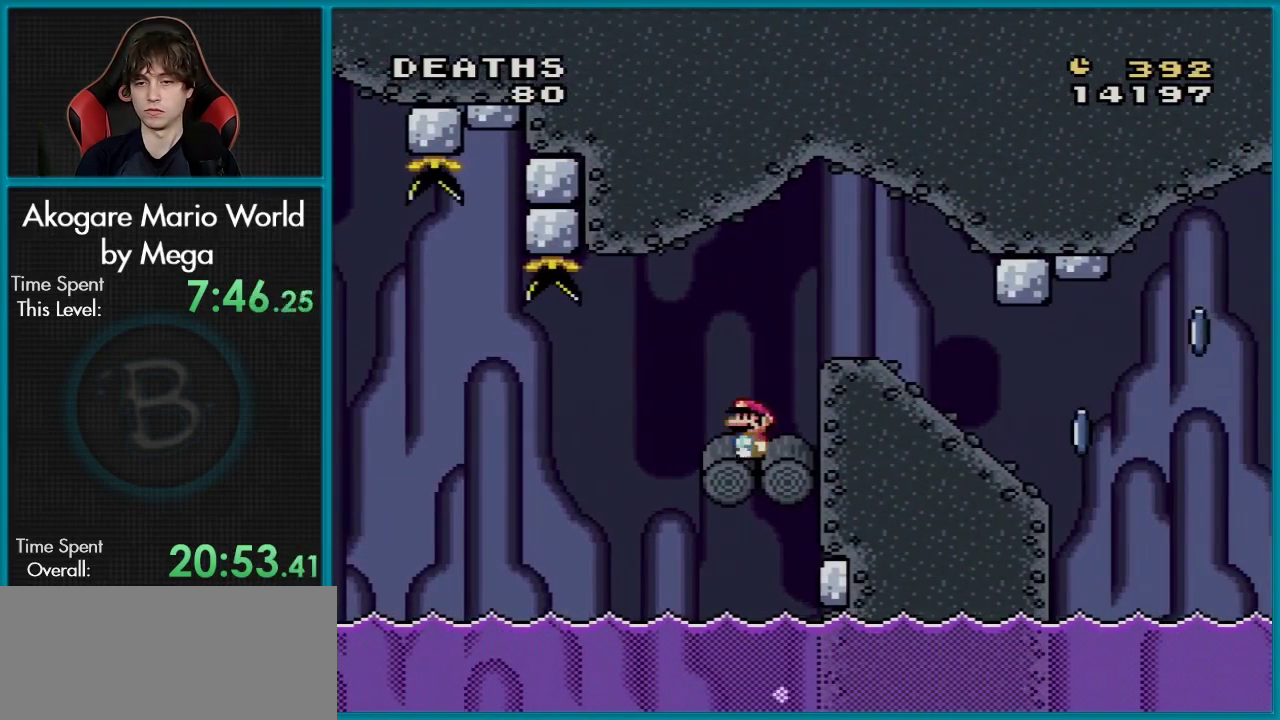
{"dt_ms": 200, "buttons": ["B", "Y", "DPAD_RIGHT"], "events": [[134, "B", "down"], [134, "DPAD_RIGHT", "down"]]}
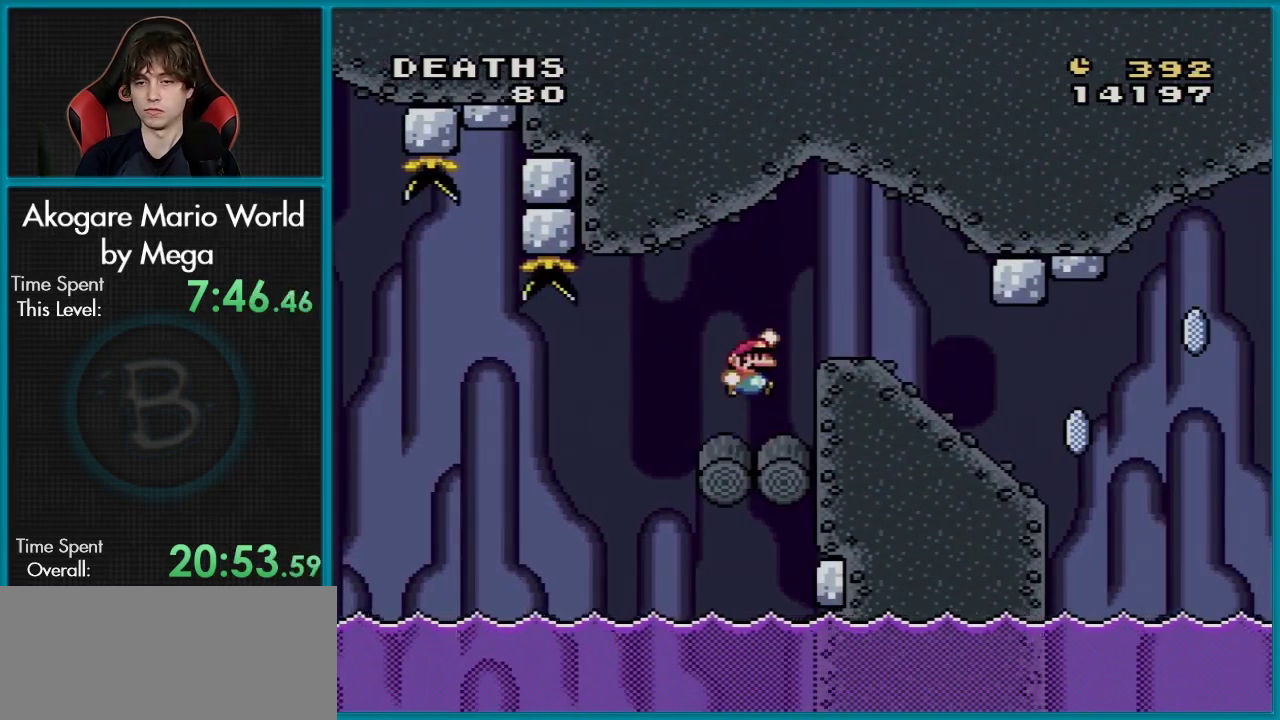
{"dt_ms": 101, "buttons": ["Y", "DPAD_RIGHT"], "events": [[84, "B", "up"]]}
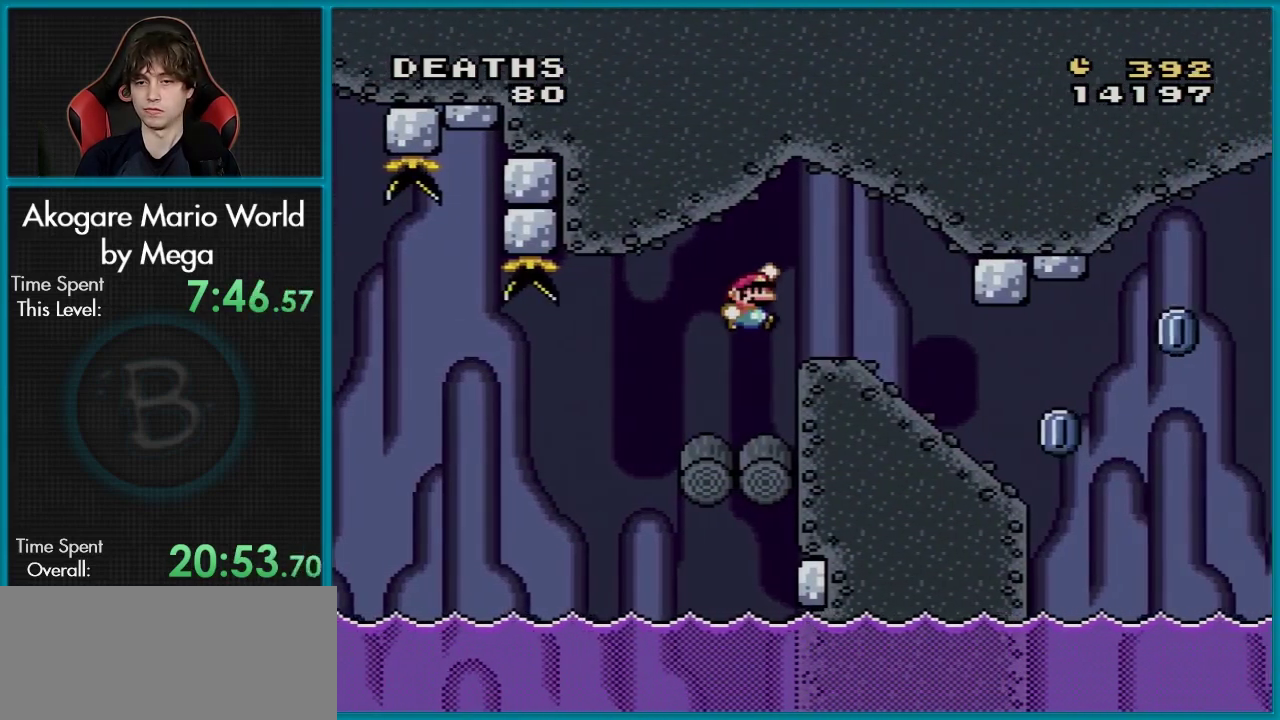
{"dt_ms": 300, "buttons": ["Y", "DPAD_DOWN"], "events": [[267, "DPAD_DOWN", "down"], [300, "DPAD_RIGHT", "up"]]}
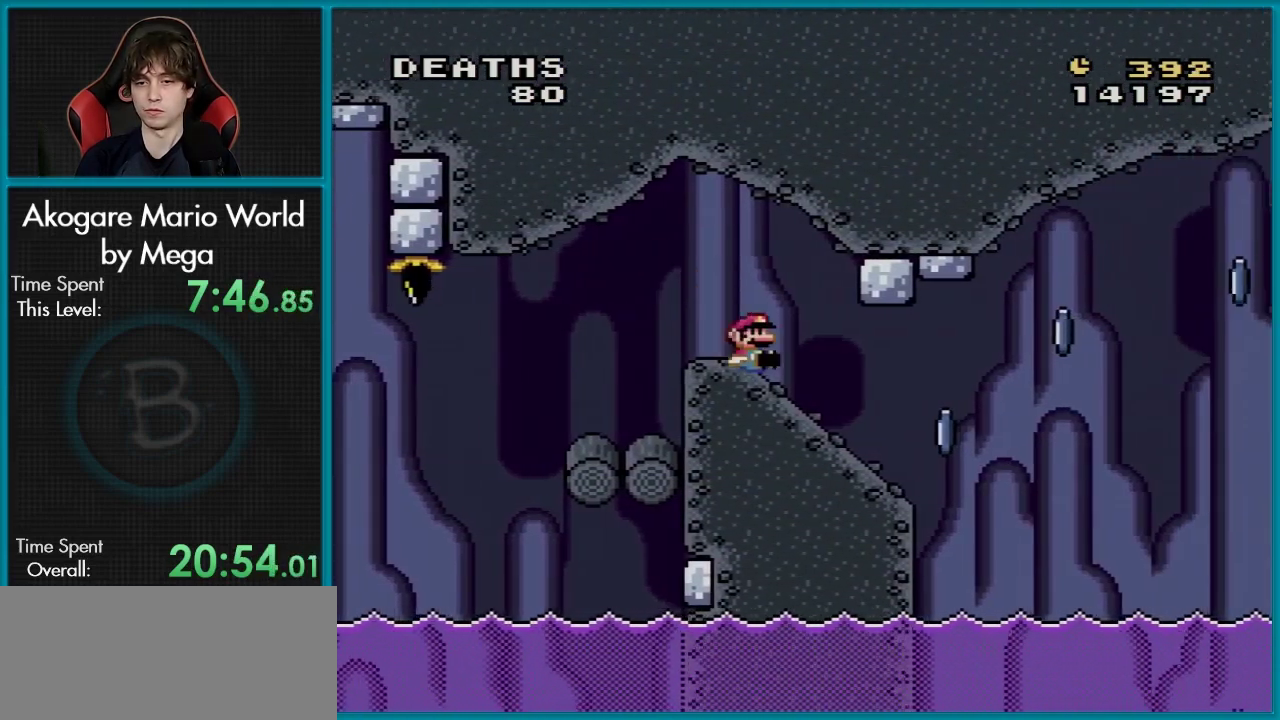
{"dt_ms": 100, "buttons": ["DPAD_DOWN"], "events": [[17, "Y", "up"]]}
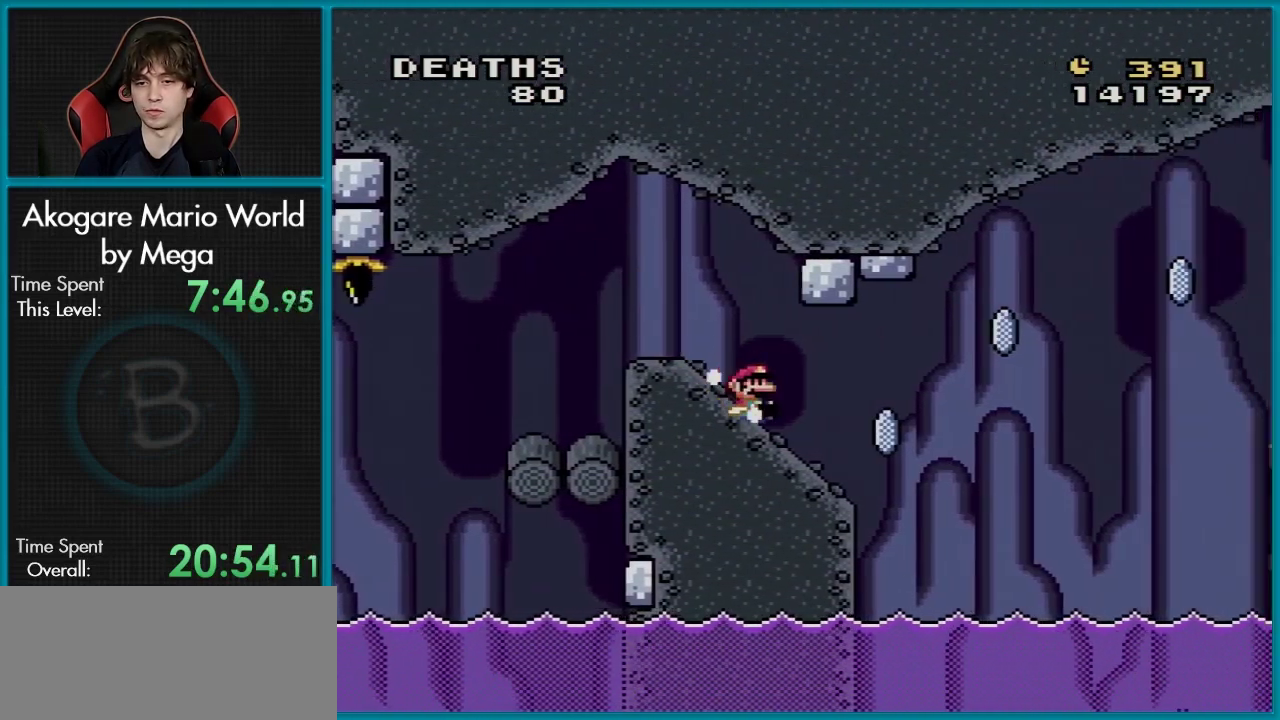
{"dt_ms": 200, "buttons": ["A", "X"], "events": [[167, "A", "down"], [167, "X", "down"], [200, "DPAD_DOWN", "up"]]}
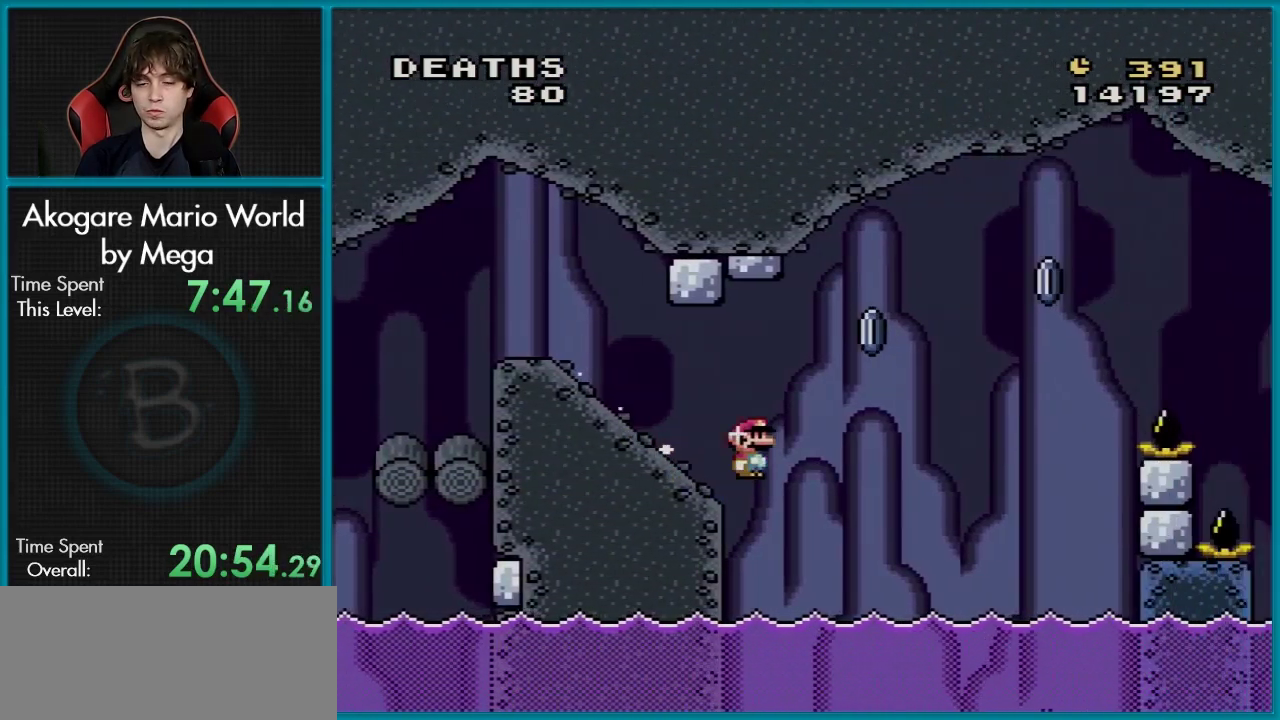
{"dt_ms": 300, "buttons": ["A", "X"], "events": []}
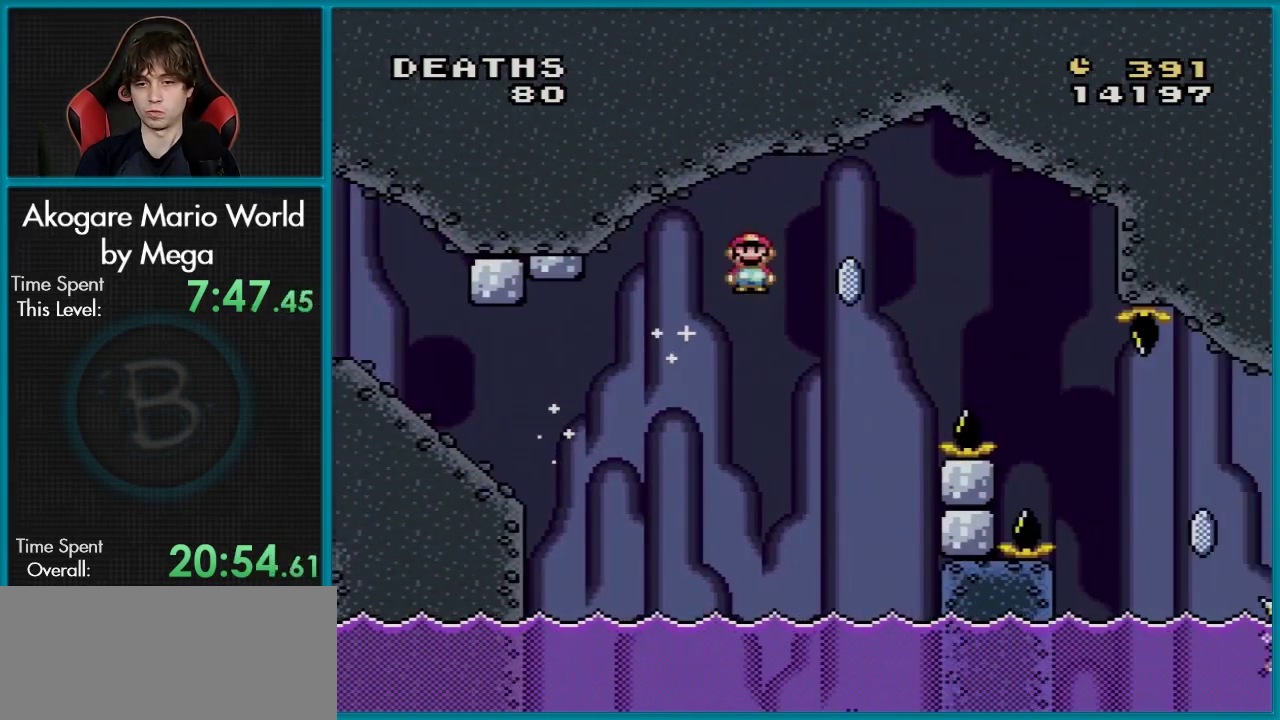
{"dt_ms": 501, "buttons": ["X"], "events": [[468, "A", "up"]]}
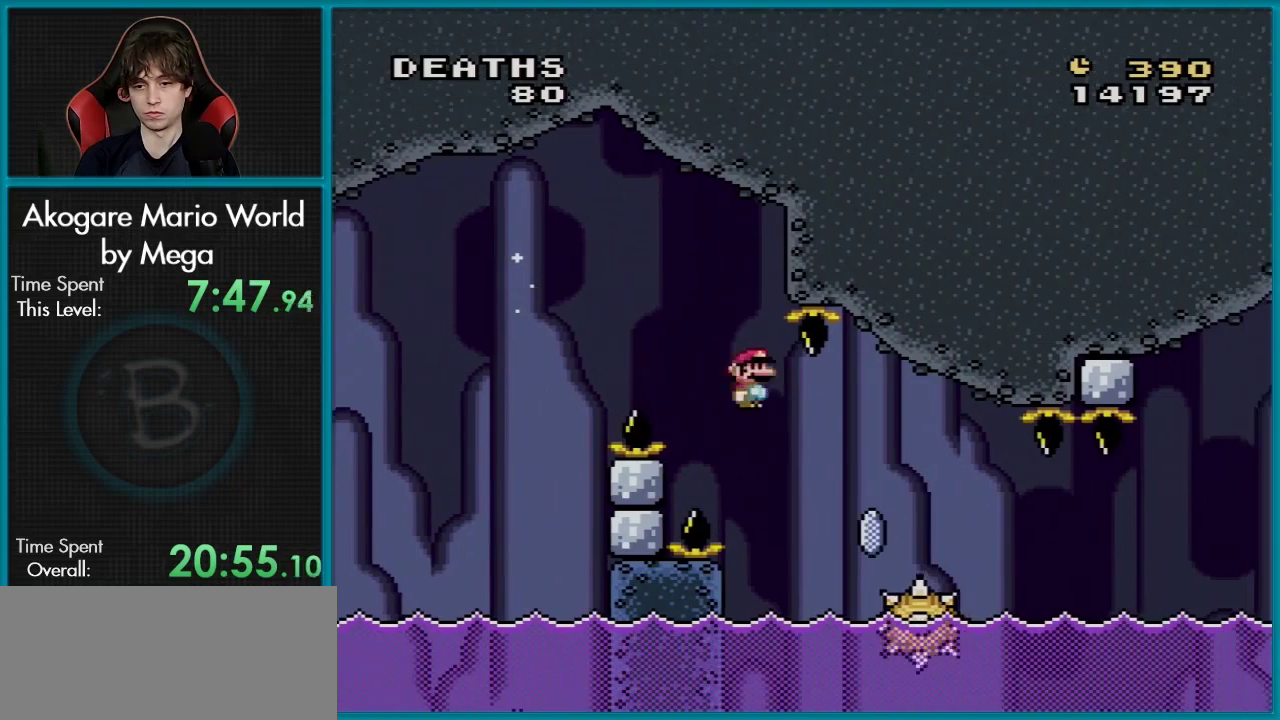
{"dt_ms": 400, "buttons": ["A", "X"], "events": [[317, "A", "down"]]}
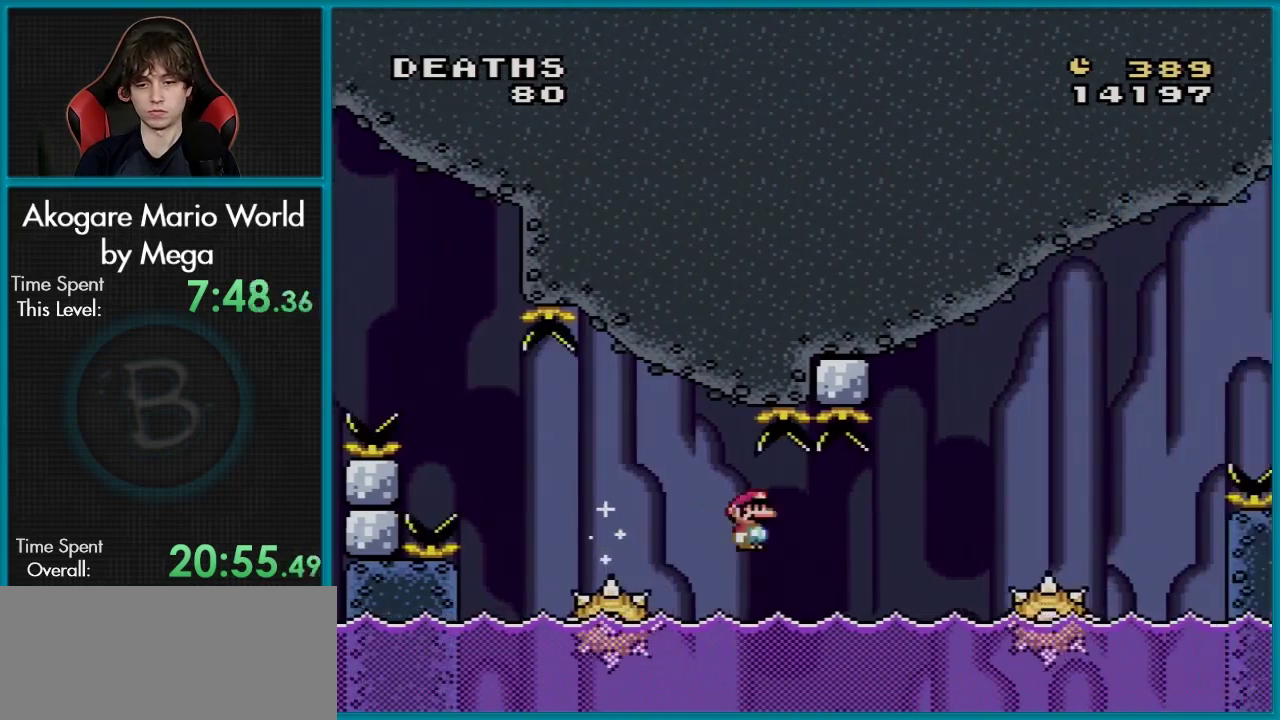
{"dt_ms": 601, "buttons": ["A", "X"], "events": []}
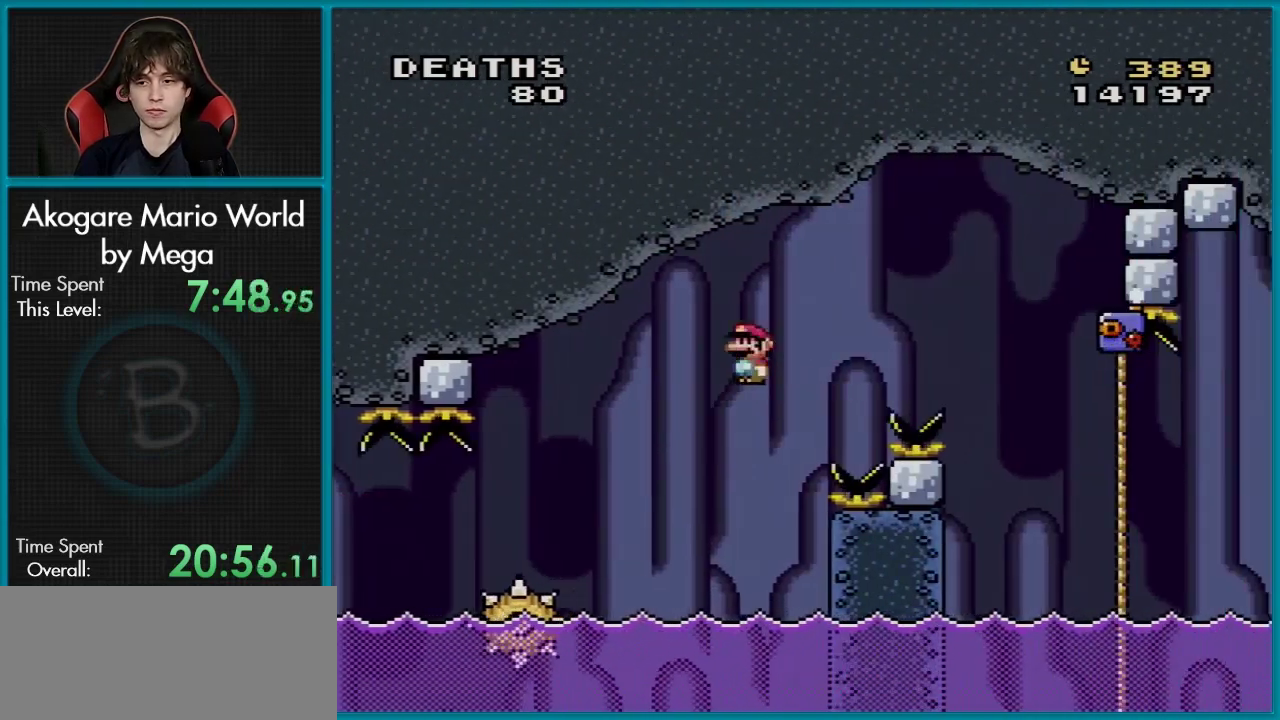
{"dt_ms": 500, "buttons": ["X", "DPAD_UP"], "events": [[434, "DPAD_UP", "down"], [467, "A", "up"]]}
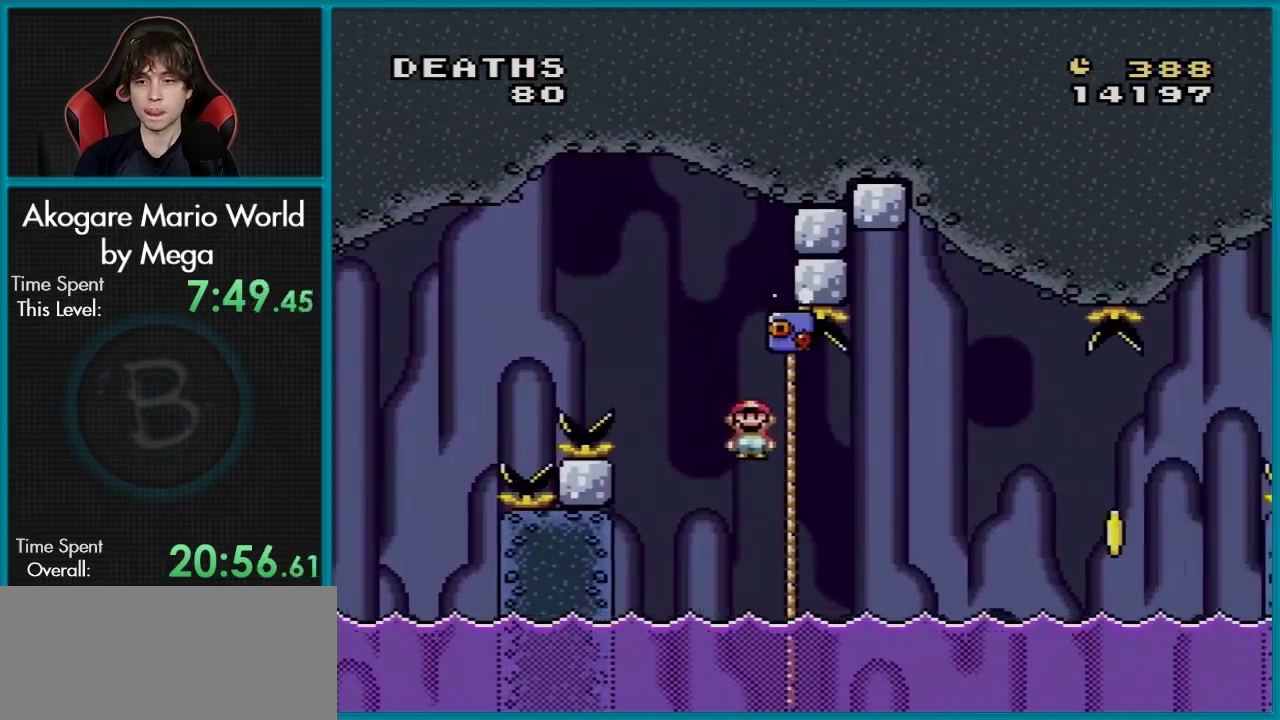
{"dt_ms": 301, "buttons": ["B", "Y", "DPAD_RIGHT"], "events": [[217, "DPAD_UP", "up"], [234, "DPAD_RIGHT", "down"], [251, "X", "up"], [251, "Y", "down"], [284, "B", "down"]]}
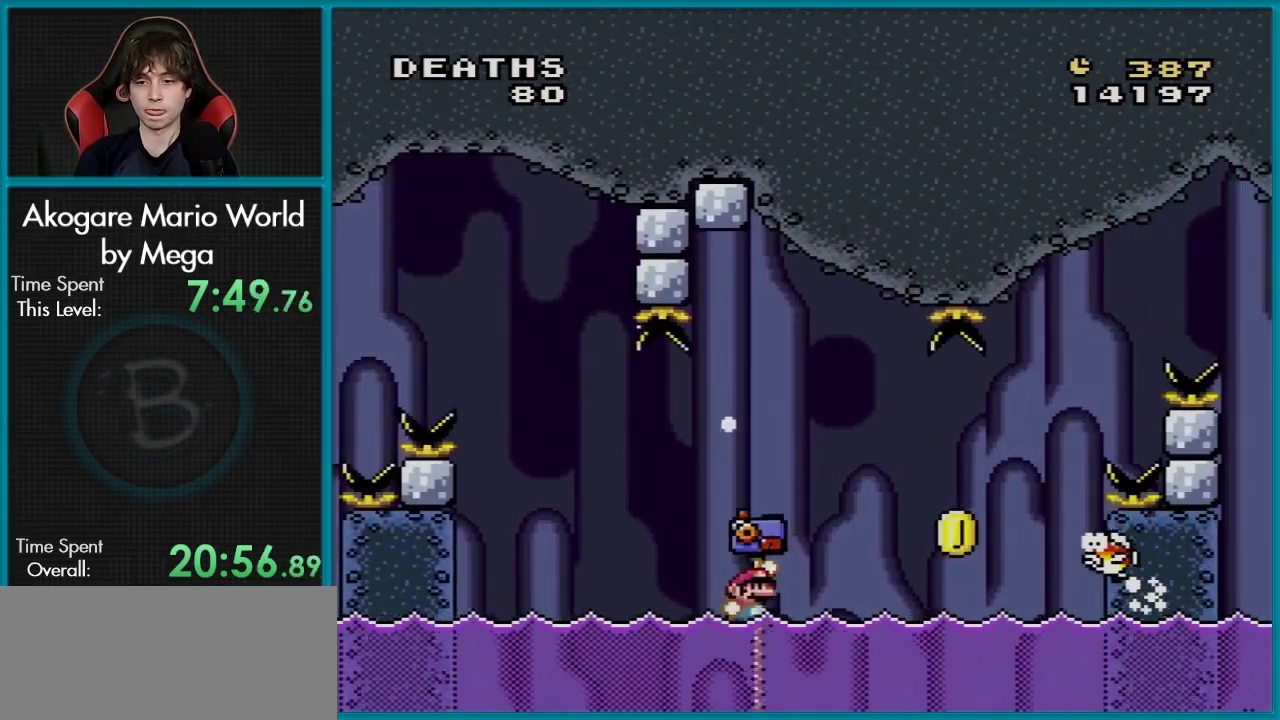
{"dt_ms": 100, "buttons": ["A", "B", "Y"], "events": [[100, "A", "down"], [100, "DPAD_RIGHT", "up"]]}
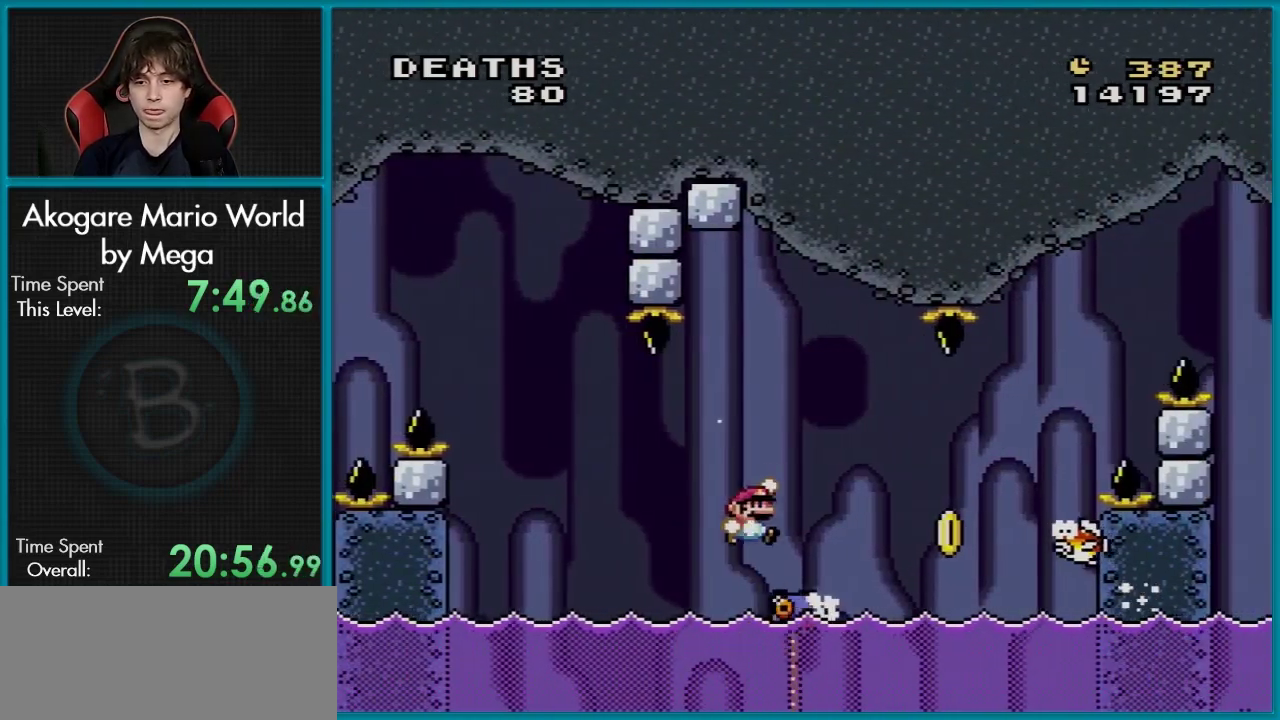
{"dt_ms": 100, "buttons": ["Y", "DPAD_RIGHT"], "events": [[17, "A", "up"], [17, "DPAD_RIGHT", "down"], [100, "B", "up"]]}
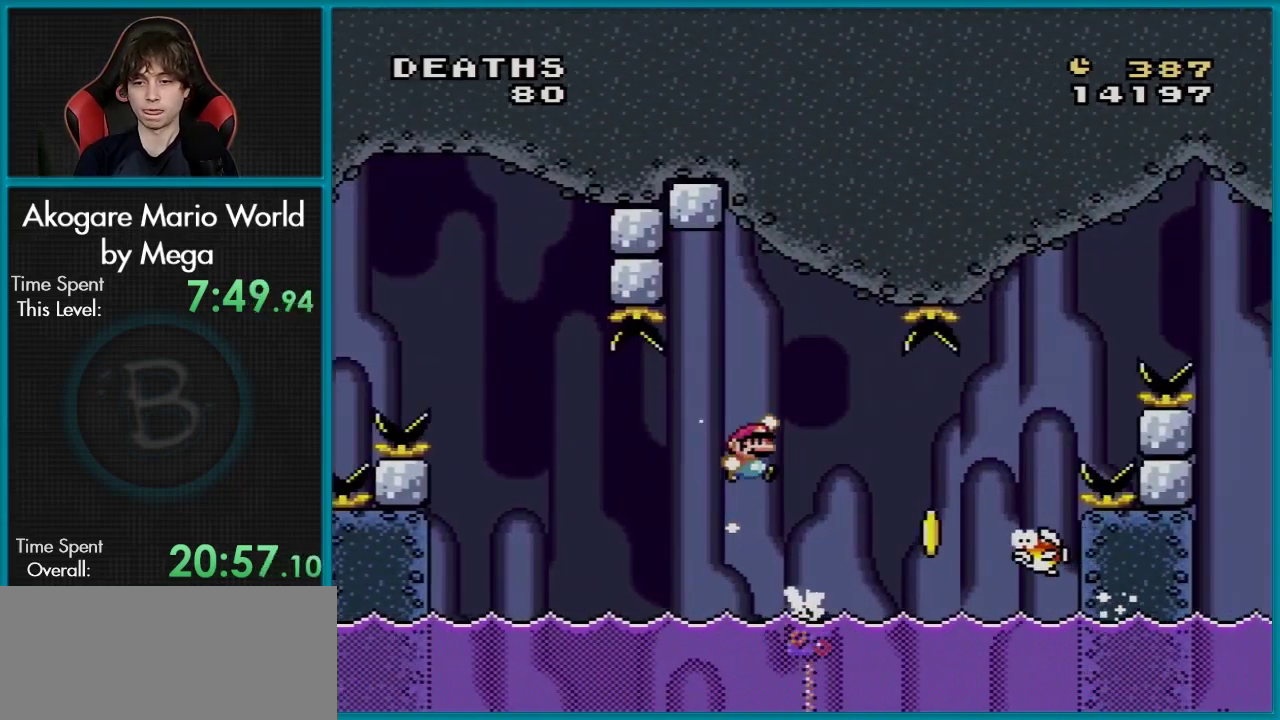
{"dt_ms": 500, "buttons": ["B", "Y", "DPAD_RIGHT"], "events": [[200, "B", "down"]]}
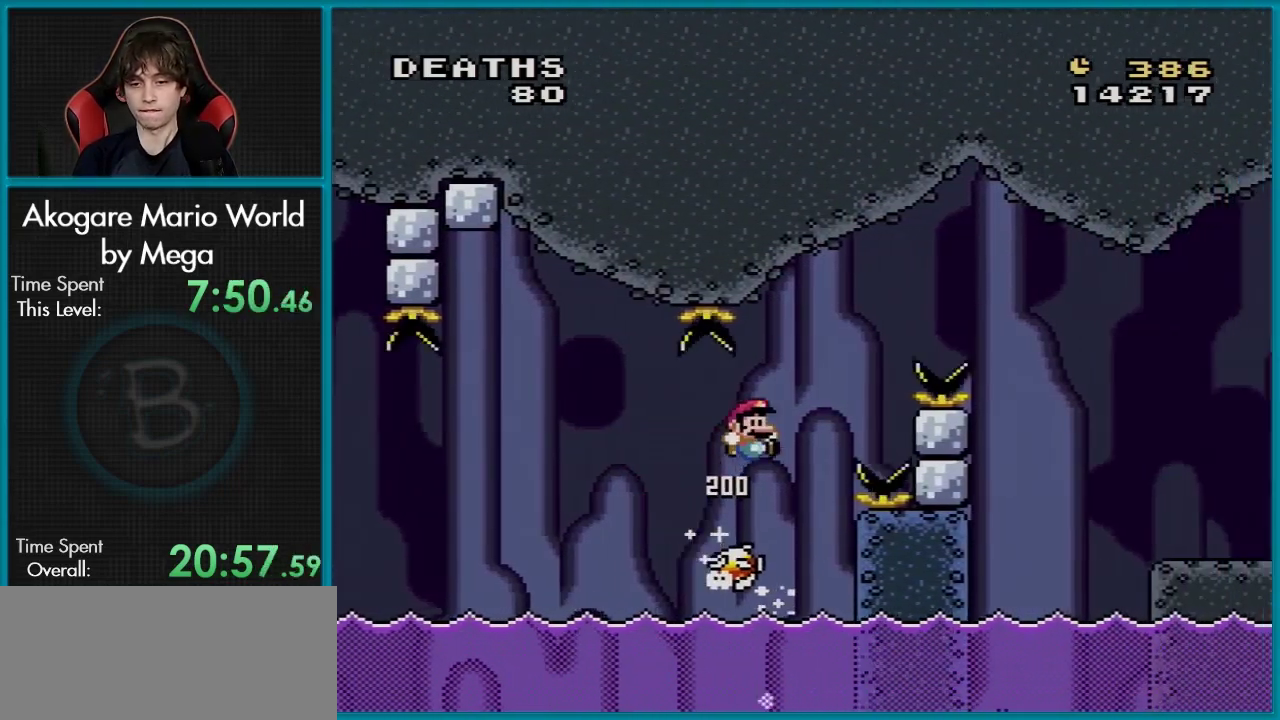
{"dt_ms": 501, "buttons": ["B", "Y", "DPAD_RIGHT"], "events": []}
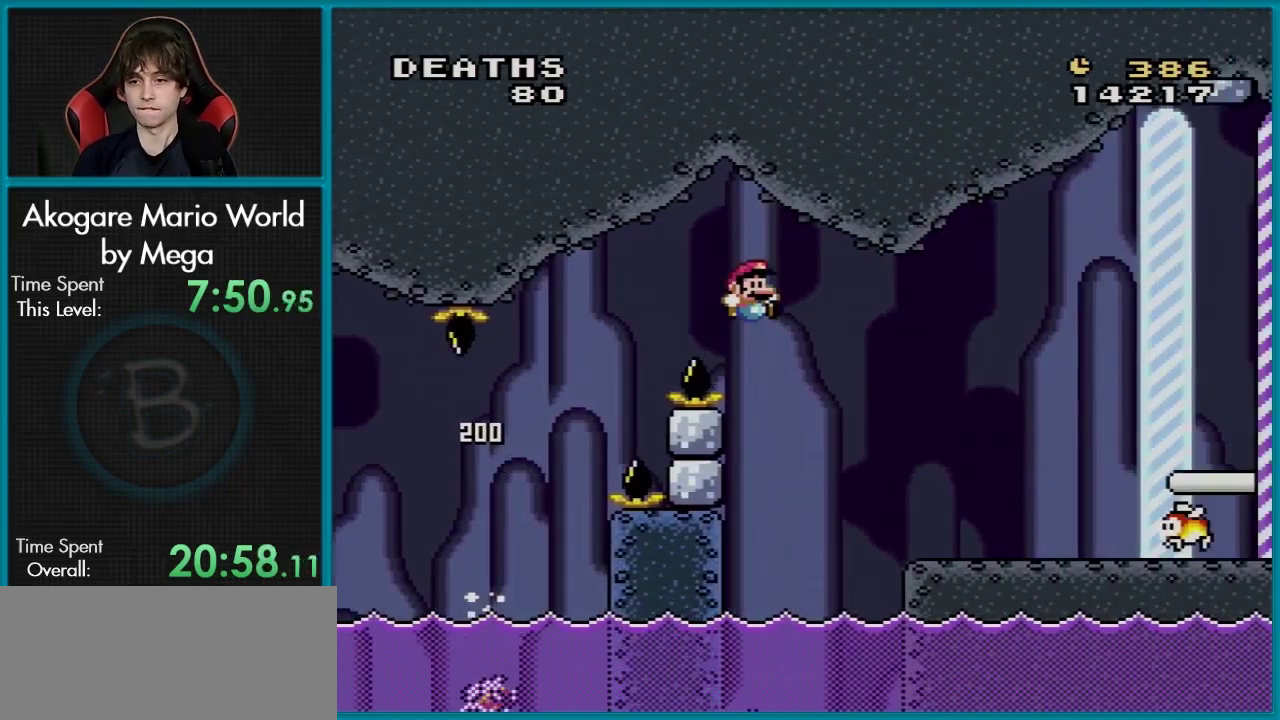
{"dt_ms": 300, "buttons": ["Y", "DPAD_RIGHT"], "events": [[284, "B", "up"]]}
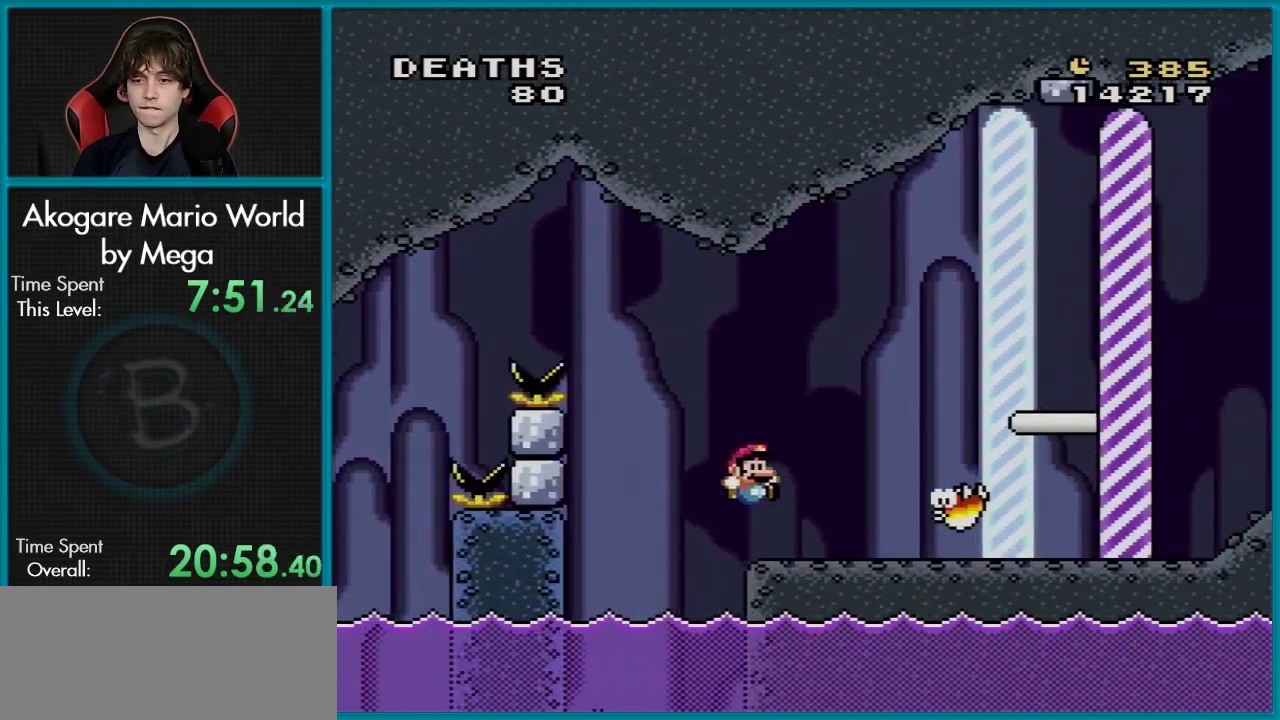
{"dt_ms": 100, "buttons": ["Y", "DPAD_LEFT"], "events": [[17, "DPAD_RIGHT", "up"], [34, "DPAD_LEFT", "down"]]}
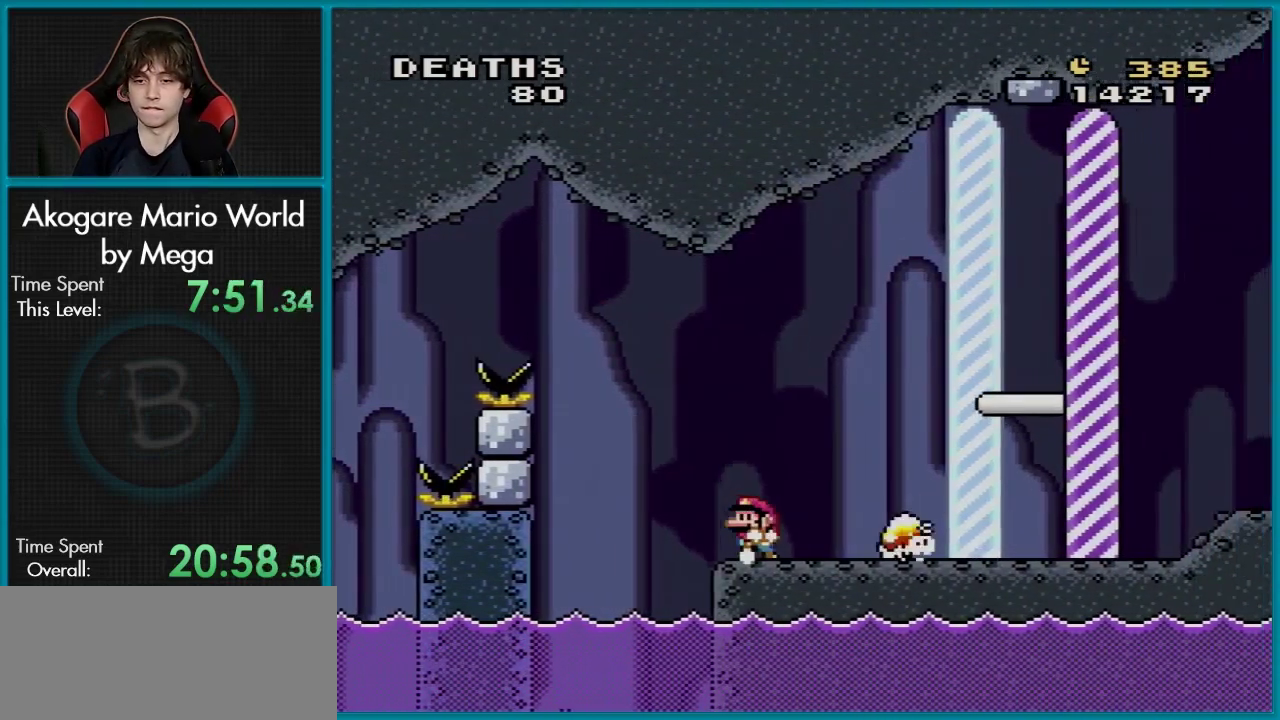
{"dt_ms": 100, "buttons": ["B", "Y", "DPAD_LEFT"], "events": [[17, "DPAD_UP", "down"], [34, "B", "down"], [84, "DPAD_UP", "up"]]}
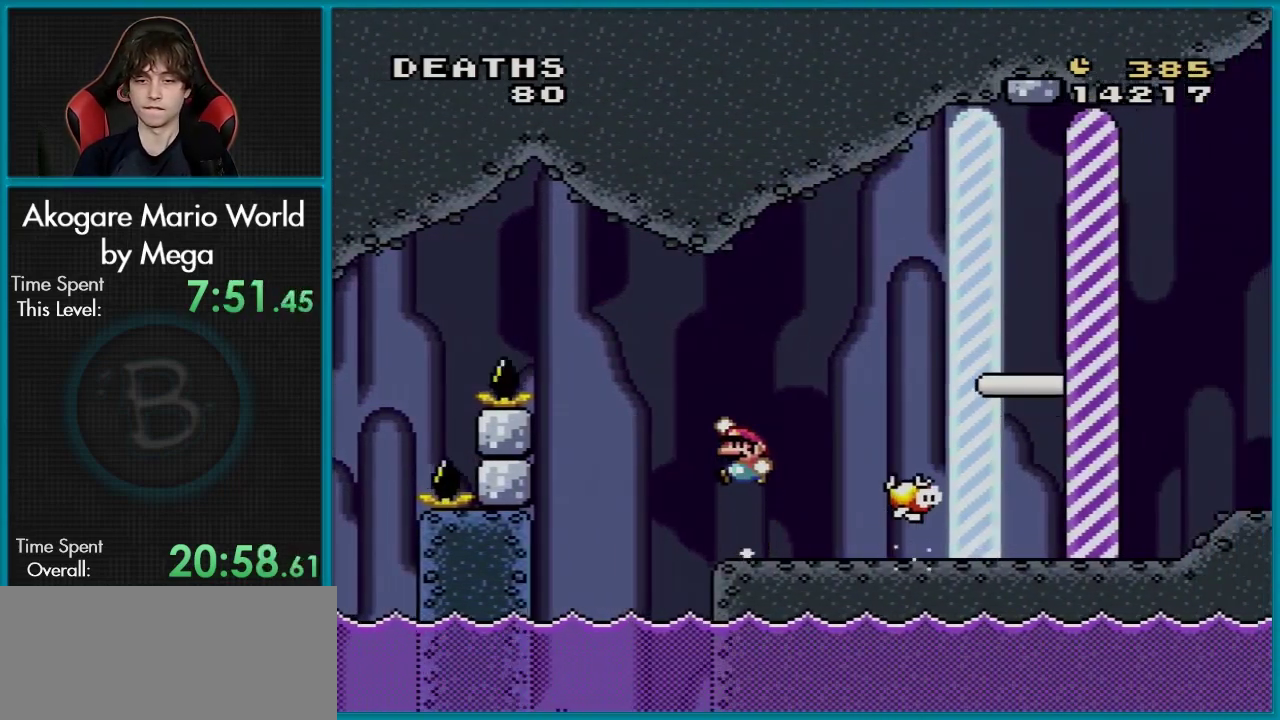
{"dt_ms": 101, "buttons": ["B", "Y", "DPAD_RIGHT"], "events": [[51, "DPAD_LEFT", "up"], [67, "DPAD_RIGHT", "down"]]}
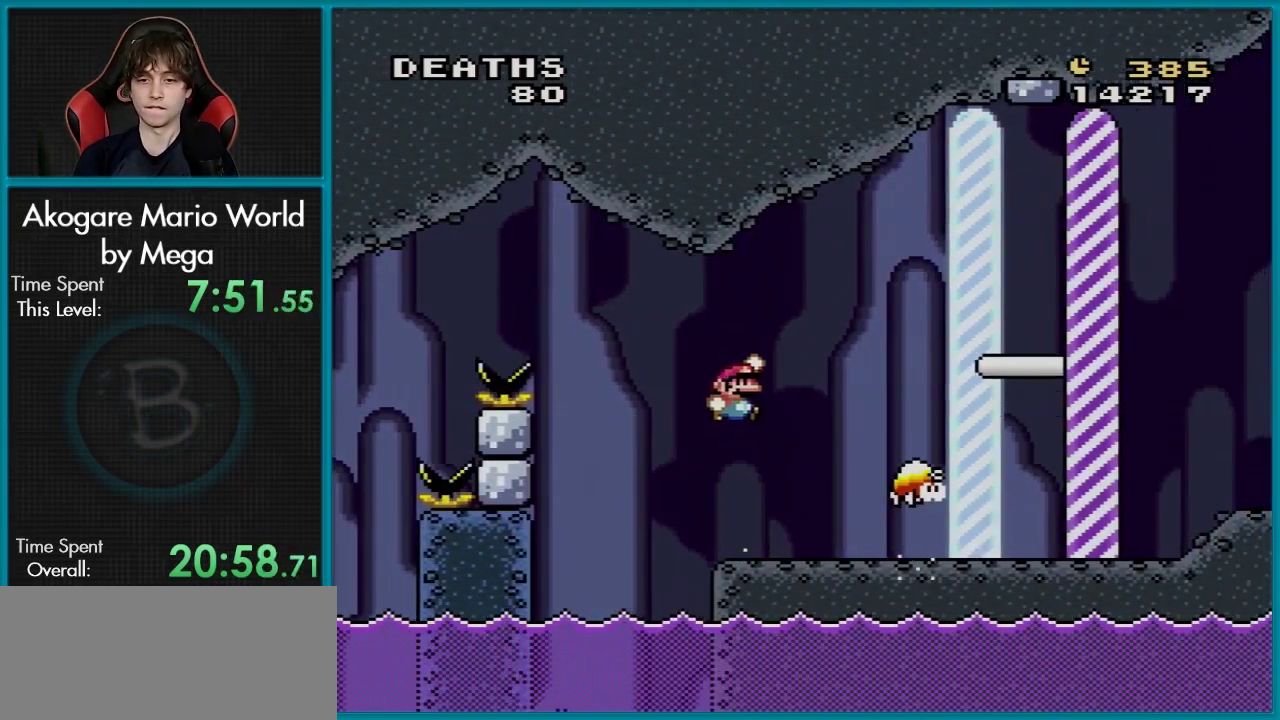
{"dt_ms": 400, "buttons": ["B", "Y", "DPAD_RIGHT"], "events": []}
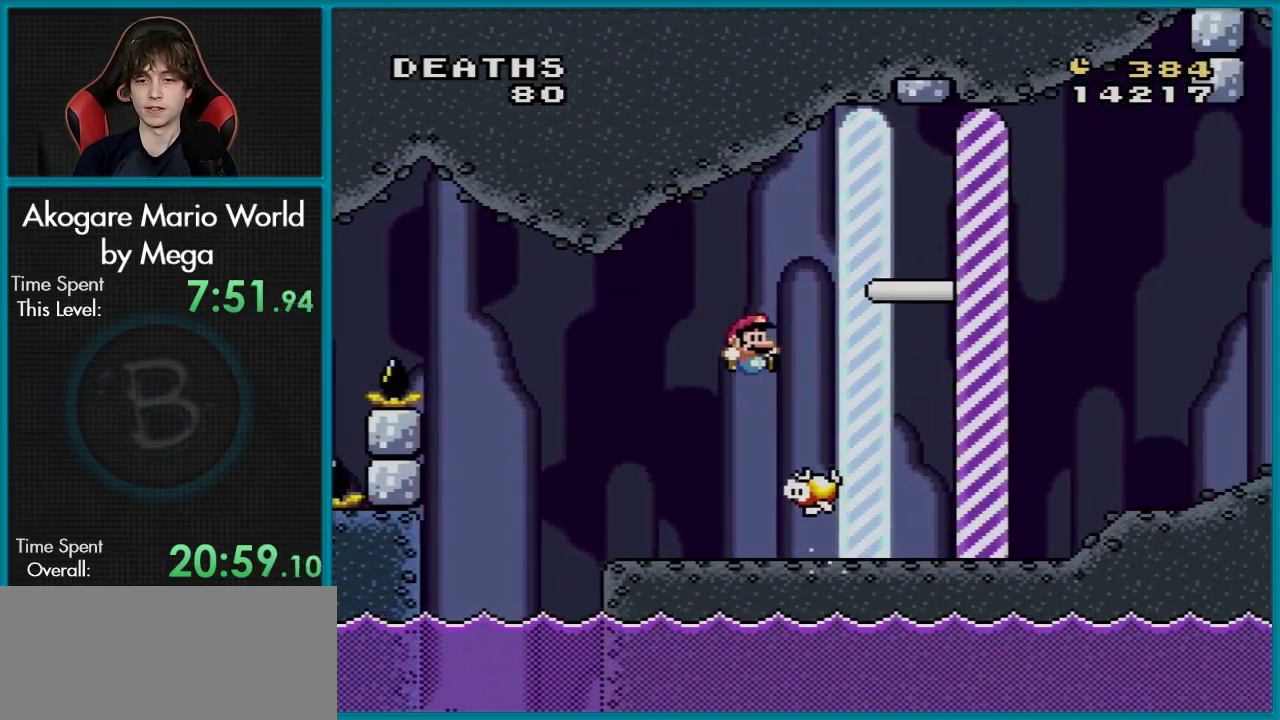
{"dt_ms": 601, "buttons": ["B", "Y"], "events": [[601, "DPAD_RIGHT", "up"]]}
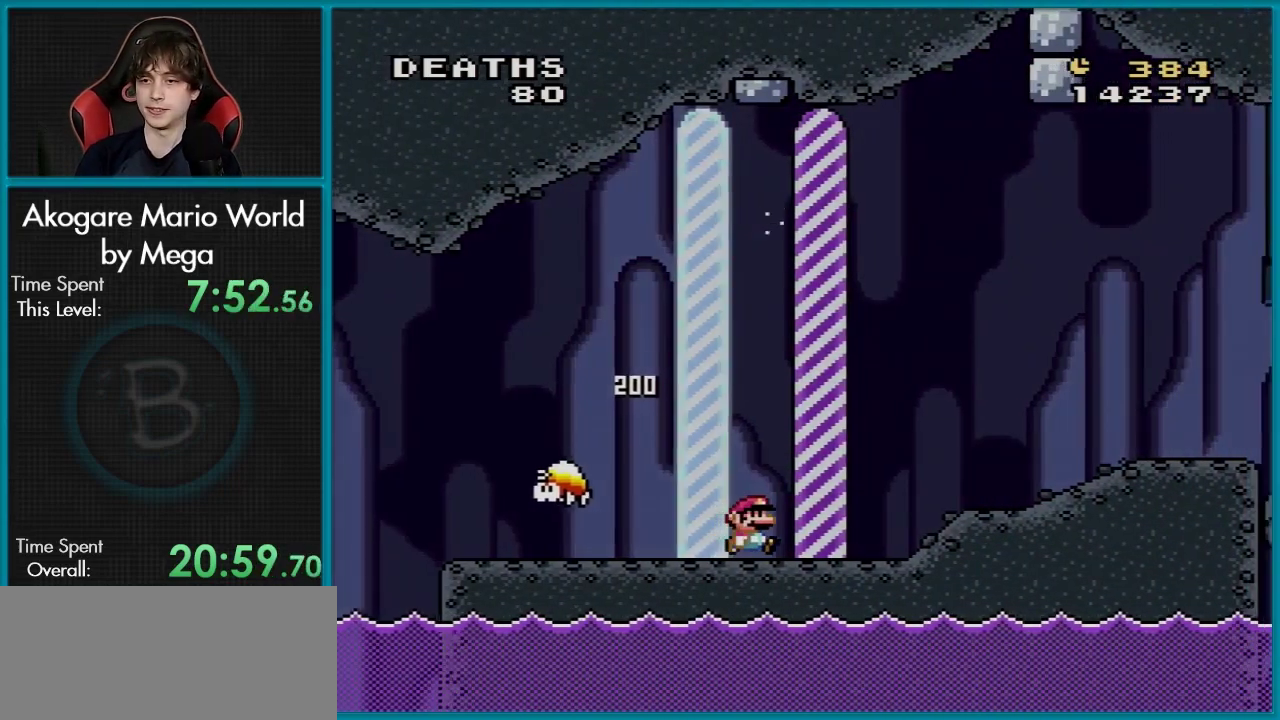
{"dt_ms": 100, "buttons": ["Y"], "events": [[50, "B", "up"]]}
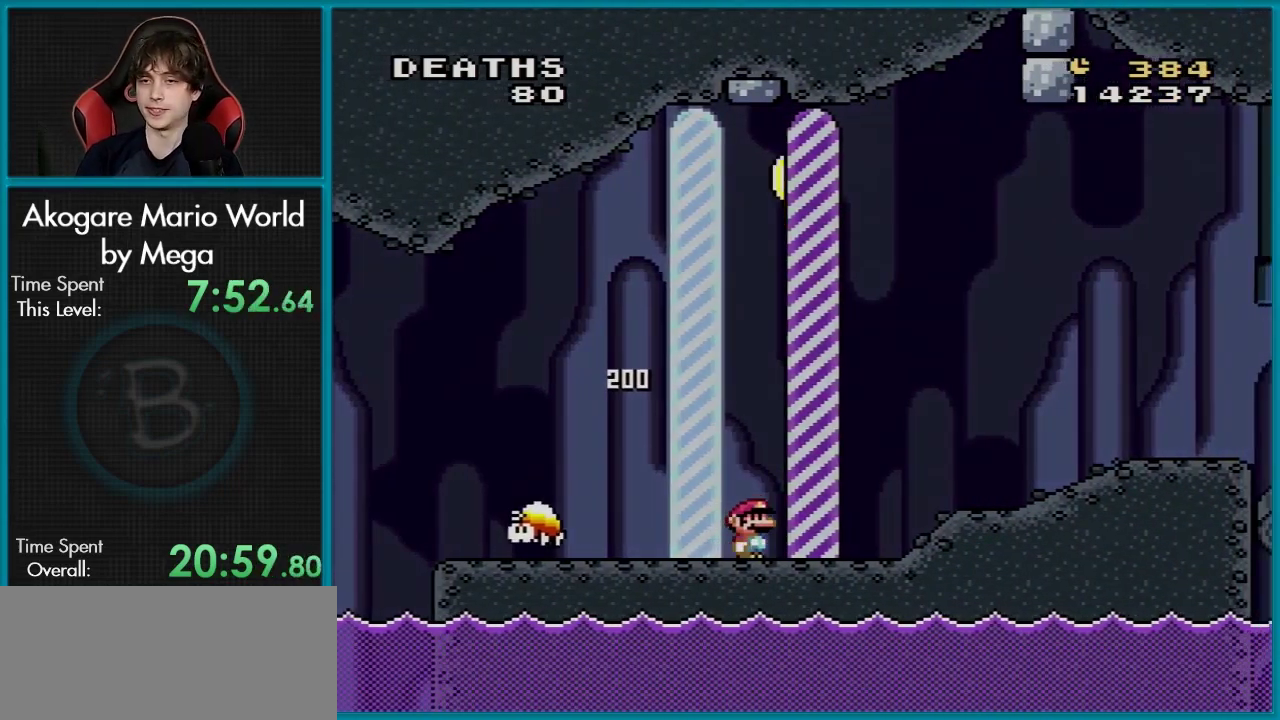
{"dt_ms": 100, "buttons": [], "events": [[83, "Y", "up"]]}